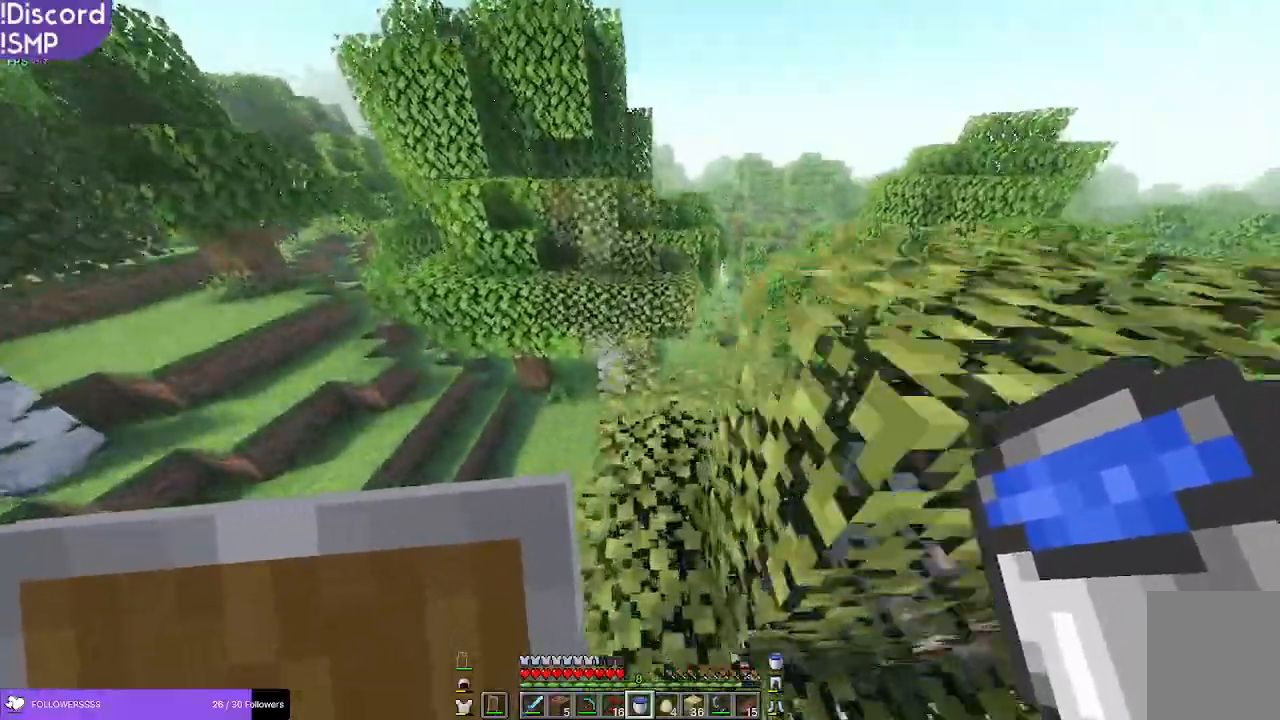
Gameplay with keyboard and mouse; each line is a JSON object with the keys and mouse buttons held at the frame after it. "events" lists presses ("down") and releases ("up") of "a", "d", "s", "w", "mouse_left" and "mouse_right" between this image and that frame as [ms after this image, input, new state], when the widget could be followed in between. "mouse_left", "mouse_right" = the "left", "right" buttons of the "mouse" list. No other keys are recorded. Fast repeated clicks can show as one long hold. Mouse movement is not recorded.
{"keys": ["w"], "mouse": [], "events": []}
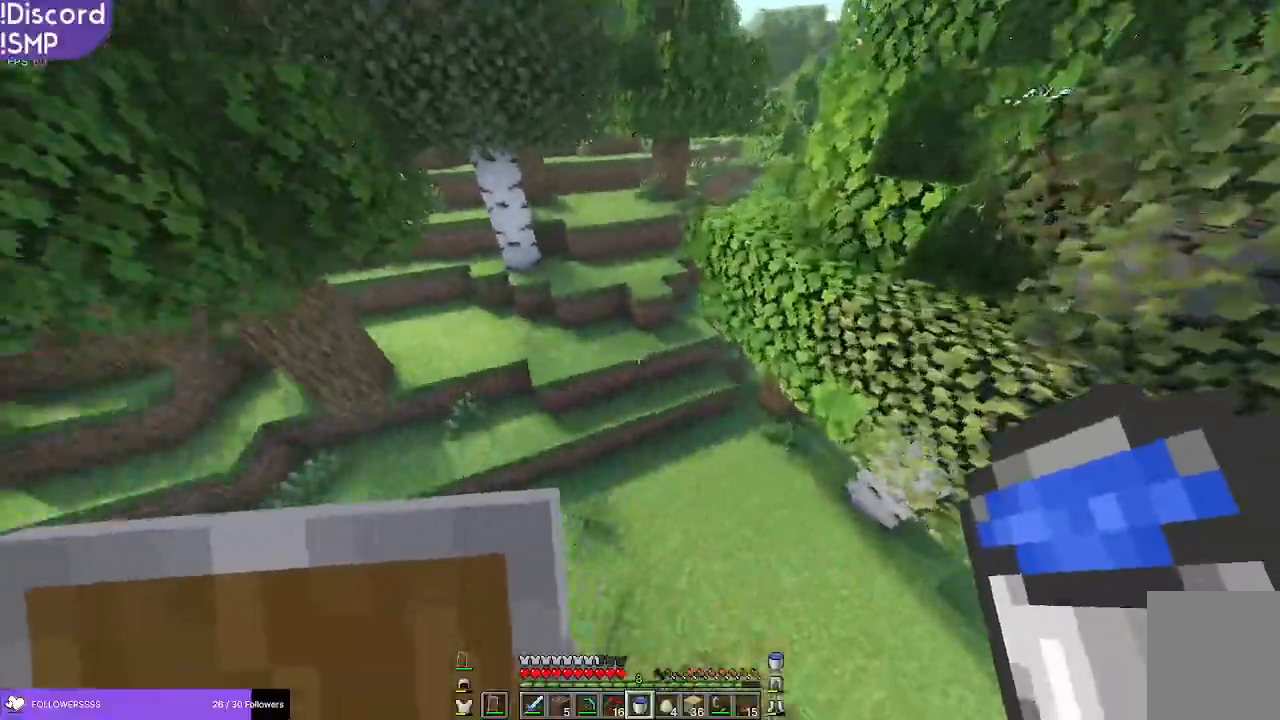
{"keys": ["w"], "mouse": [], "events": []}
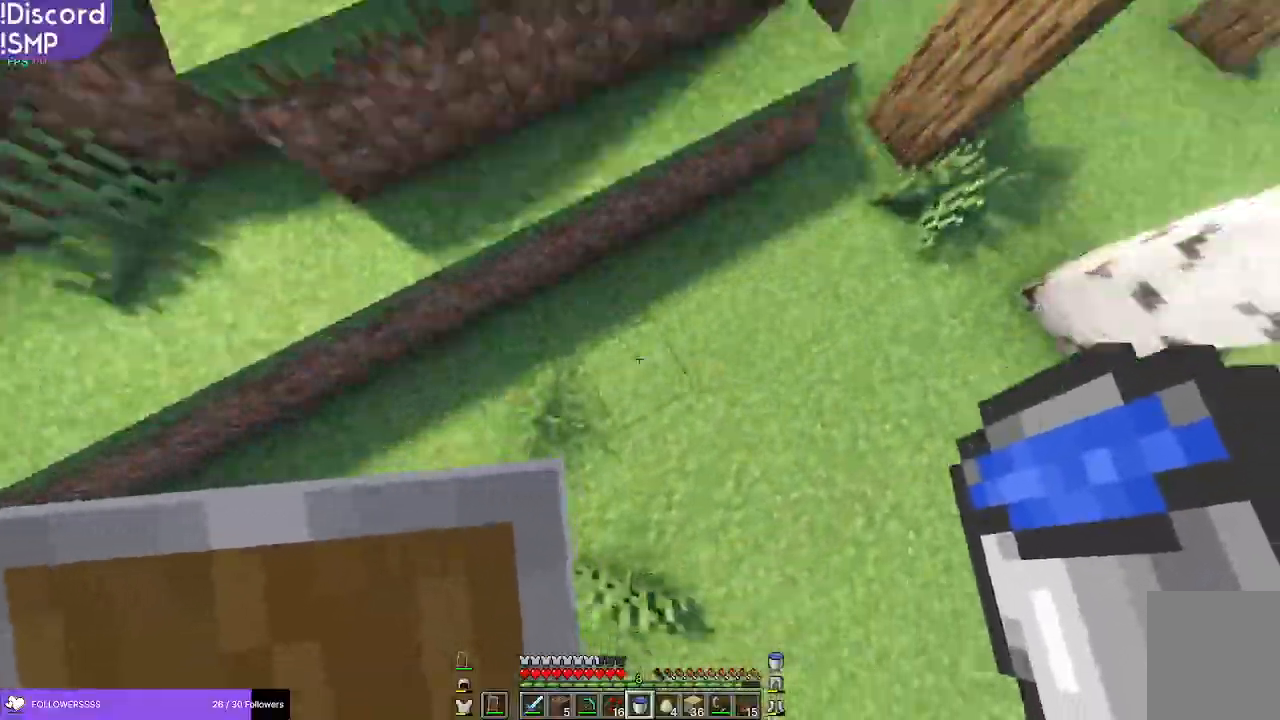
{"keys": ["w"], "mouse": [], "events": [[100, "mouse_right", "down"], [133, "mouse_right", "up"]]}
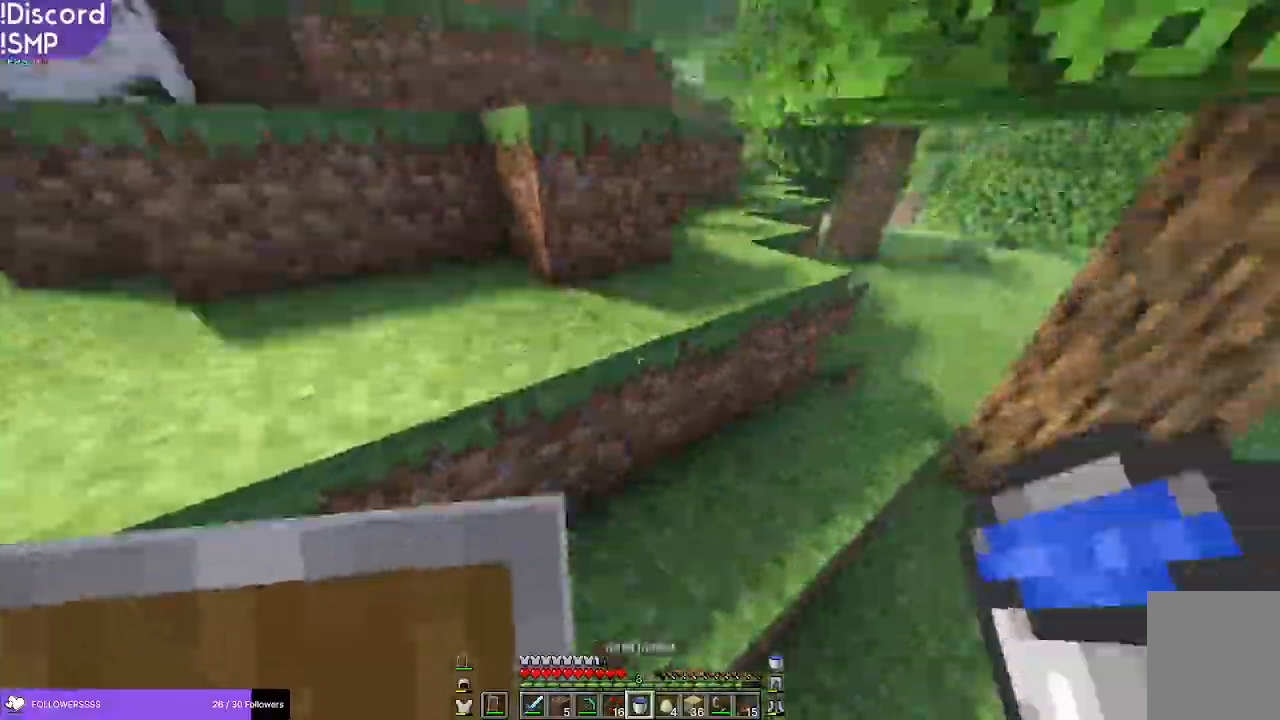
{"keys": ["a", "w"], "mouse": [], "events": [[416, "a", "down"]]}
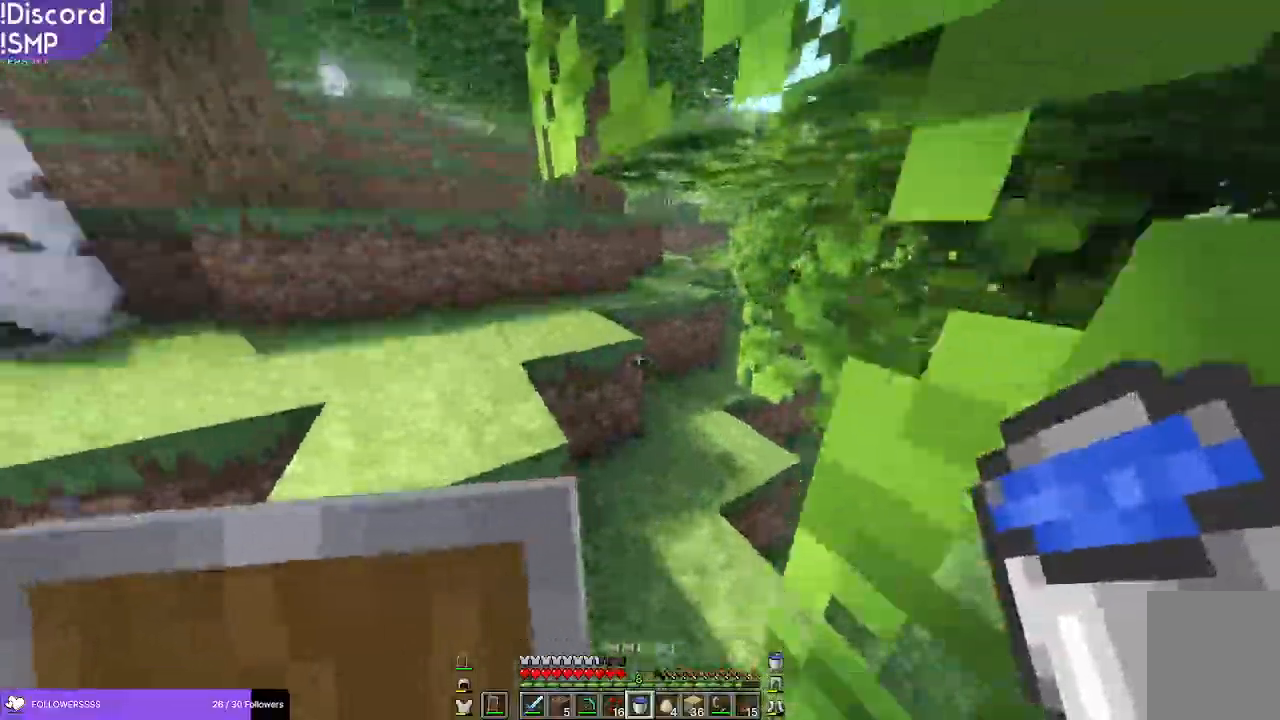
{"keys": ["a", "w"], "mouse": [], "events": []}
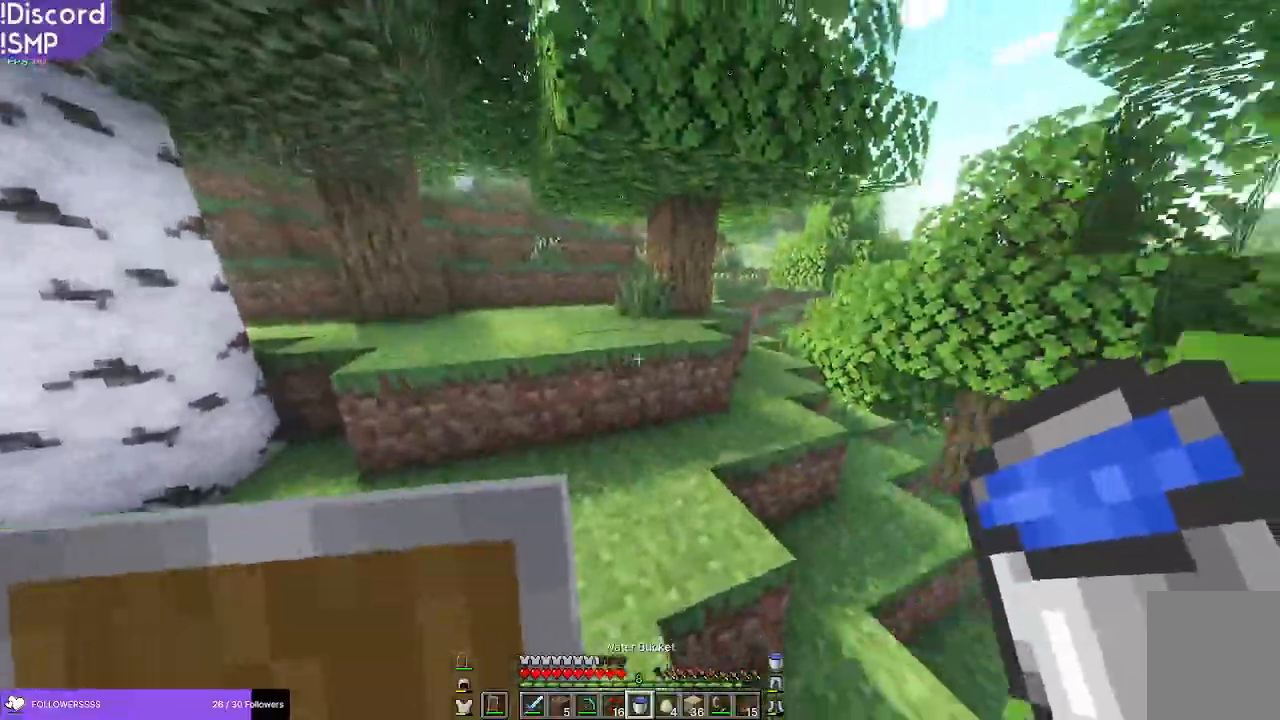
{"keys": ["w"], "mouse": [], "events": [[50, "a", "up"]]}
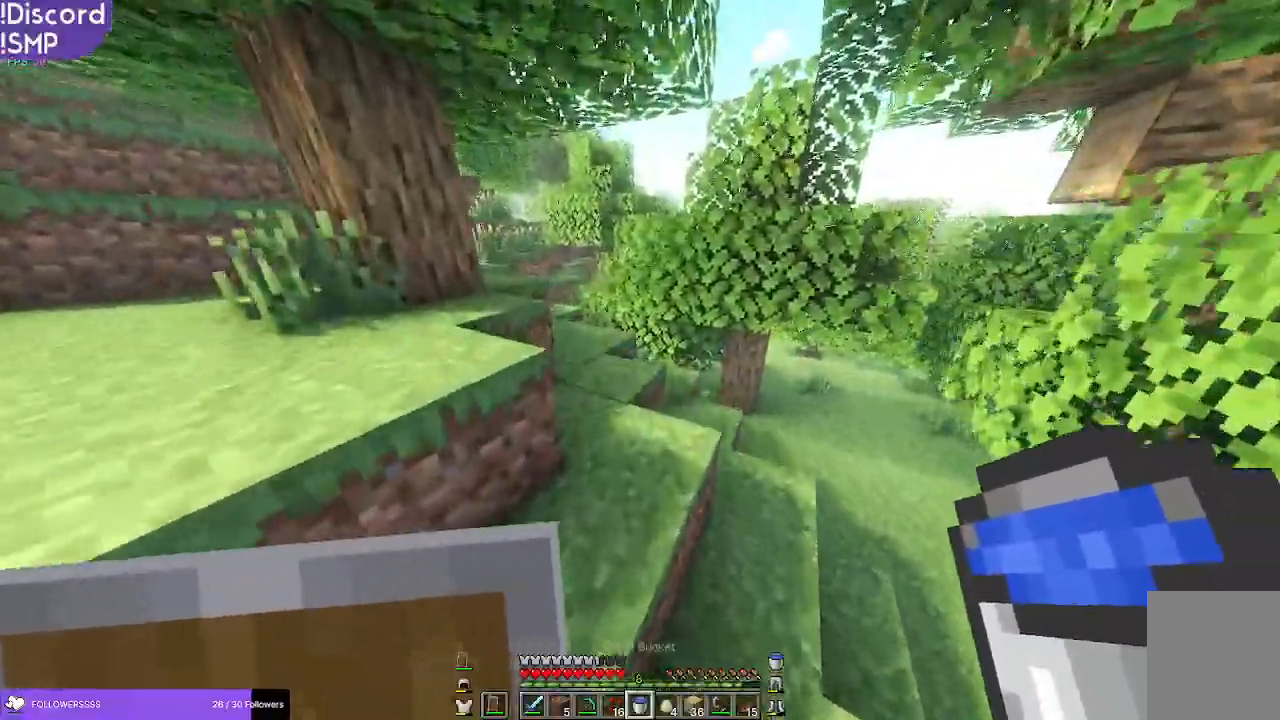
{"keys": ["w"], "mouse": [], "events": []}
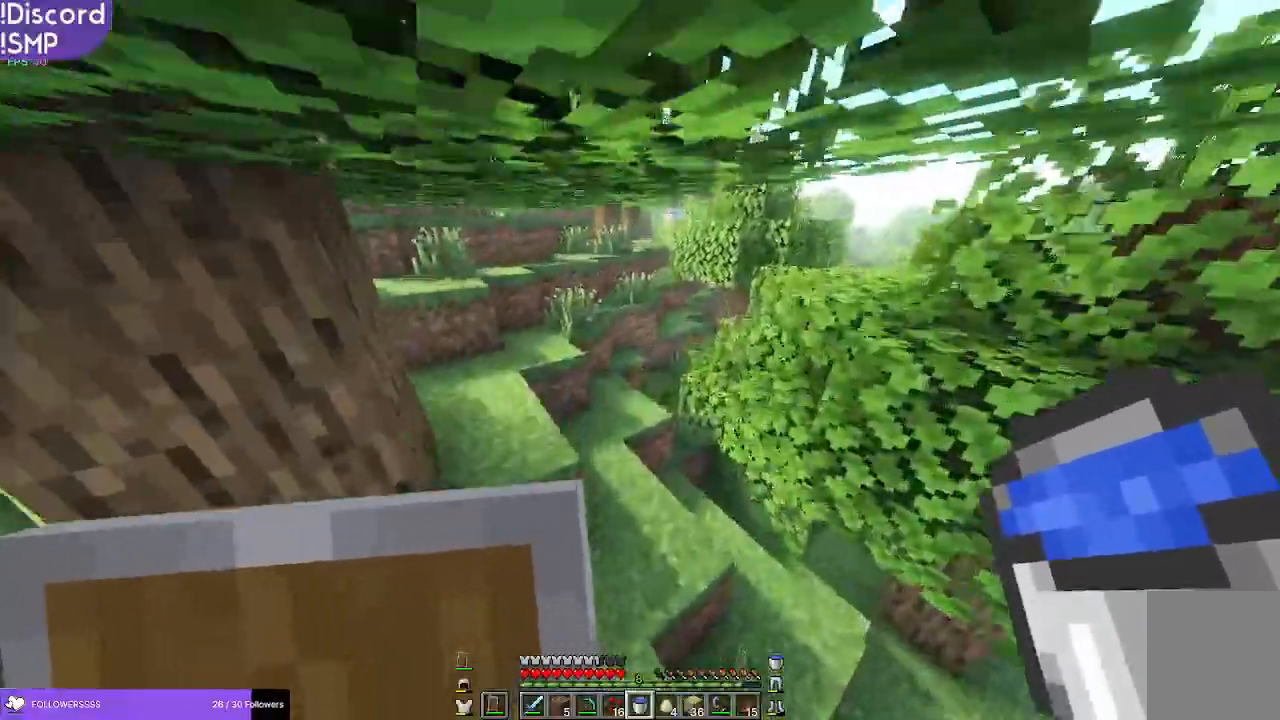
{"keys": ["w"], "mouse": [], "events": [[200, "a", "down"], [300, "a", "up"], [383, "a", "down"], [466, "a", "up"]]}
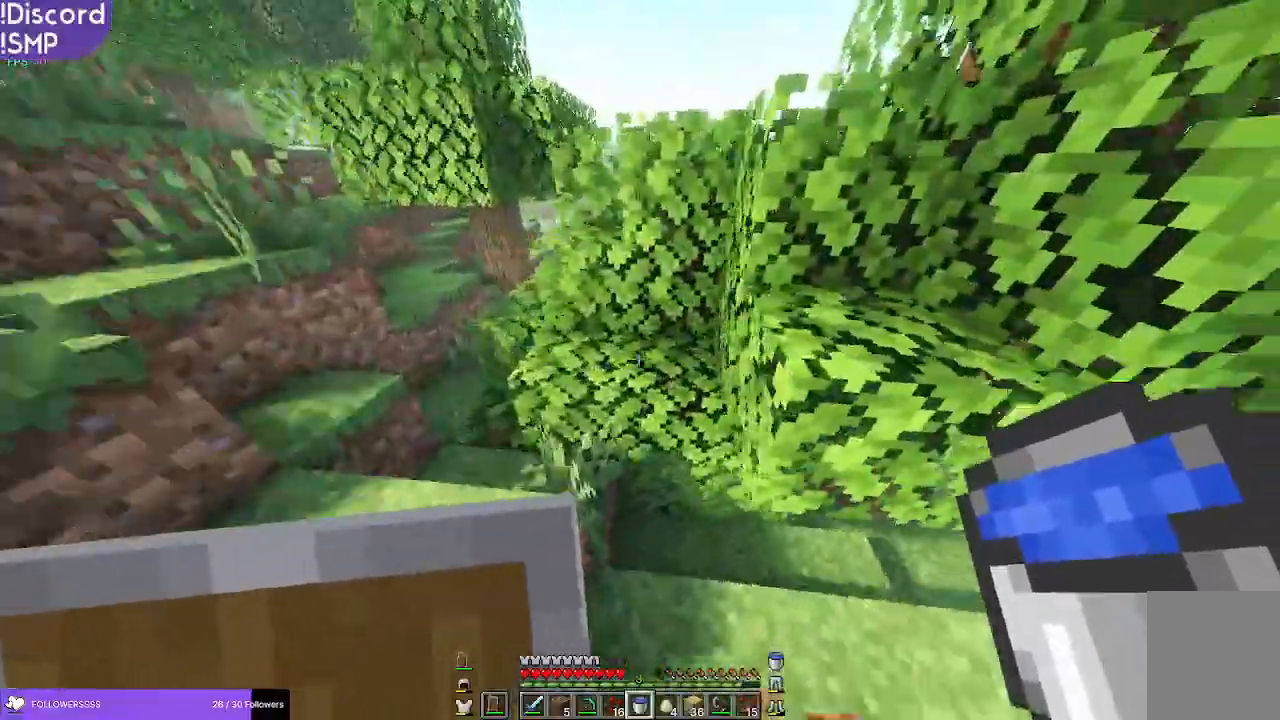
{"keys": ["a", "w"], "mouse": [], "events": [[383, "a", "down"]]}
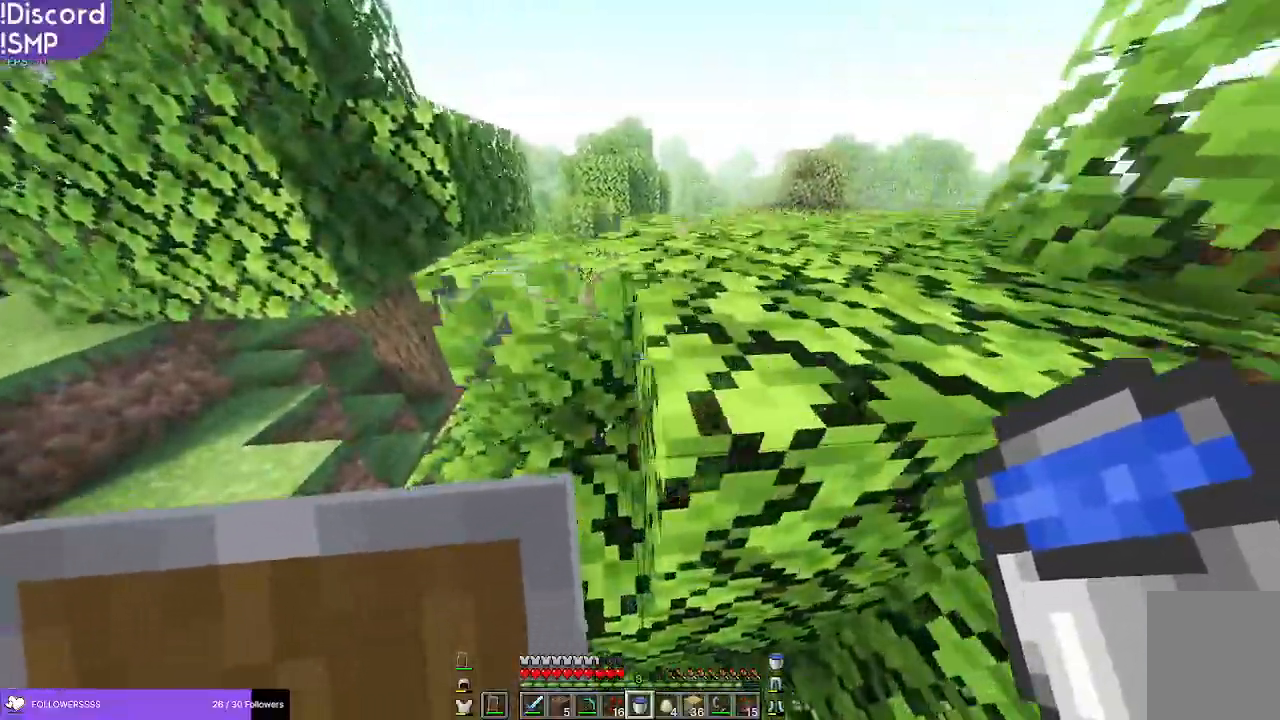
{"keys": ["w"], "mouse": [], "events": [[100, "a", "up"]]}
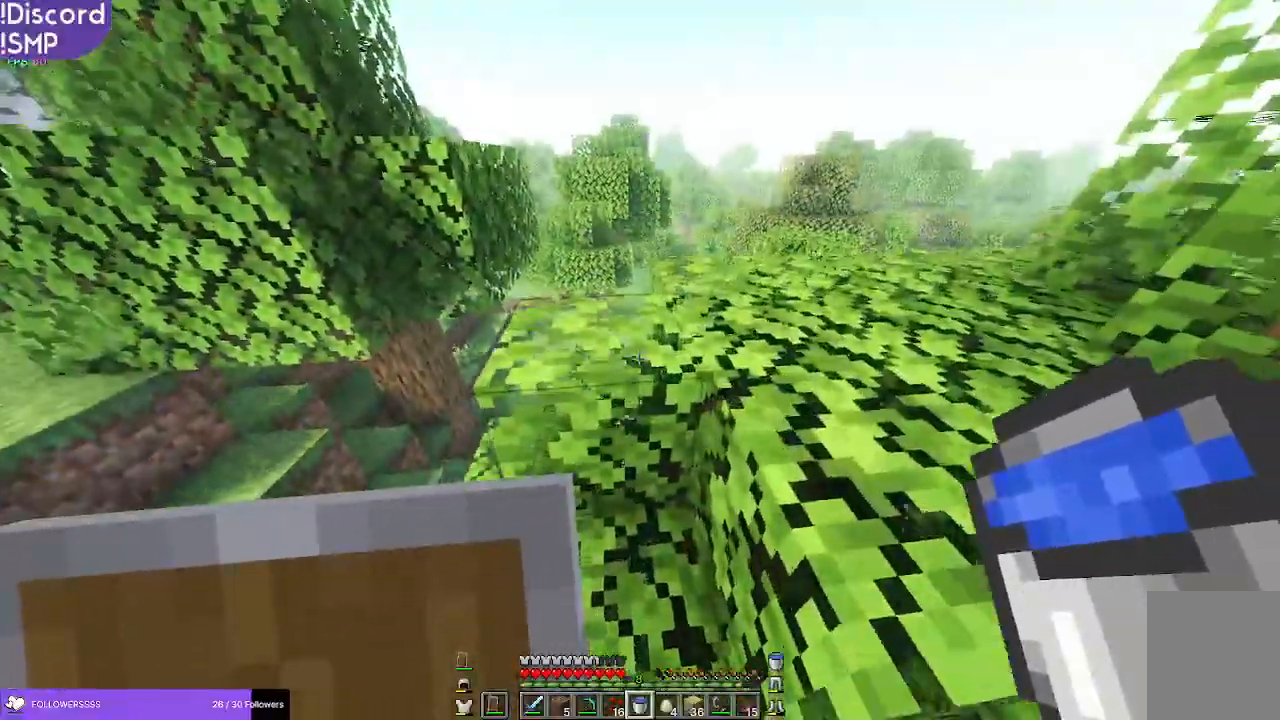
{"keys": ["w"], "mouse": [], "events": []}
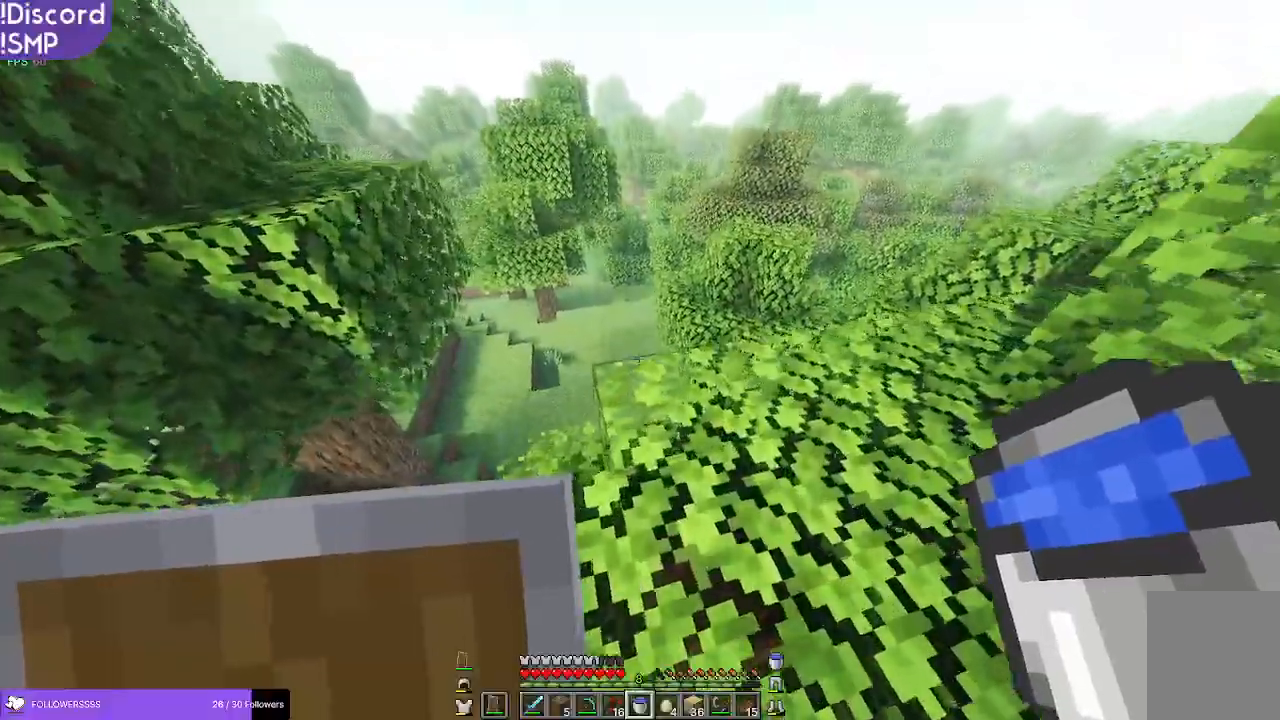
{"keys": ["w"], "mouse": [], "events": []}
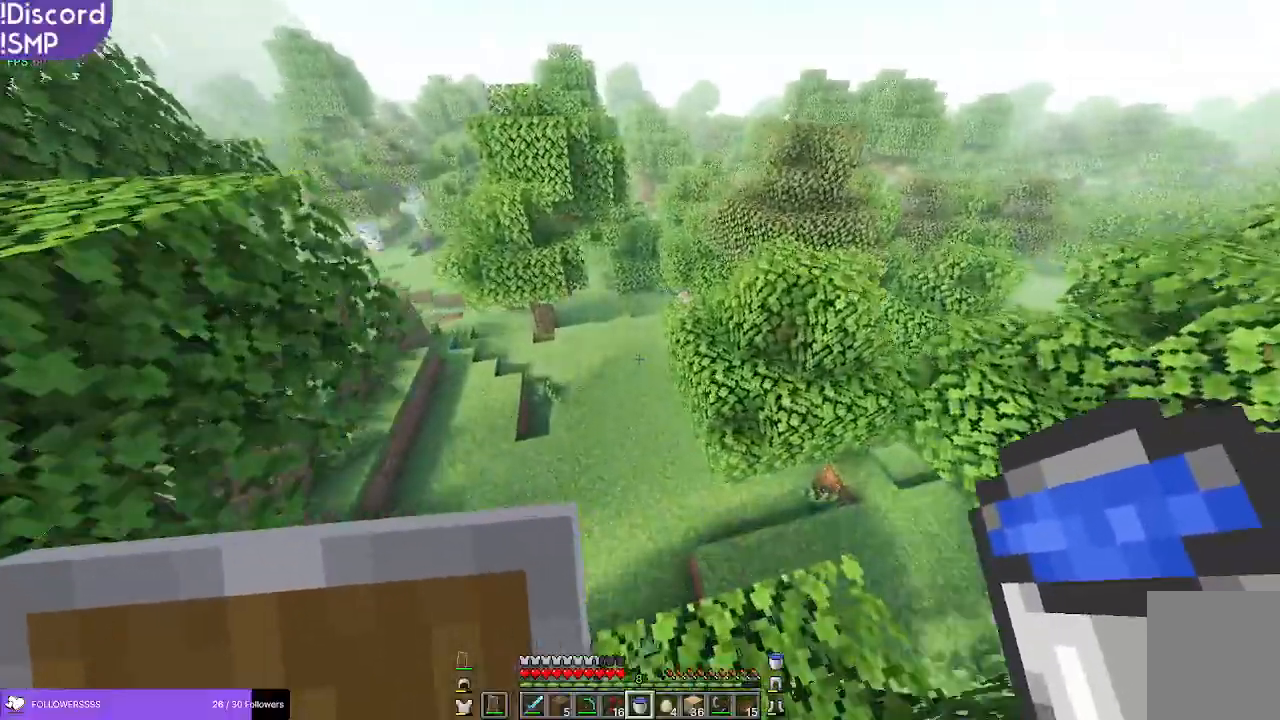
{"keys": ["a"], "mouse": [], "events": [[50, "w", "up"], [100, "d", "down"], [250, "d", "up"], [366, "a", "down"]]}
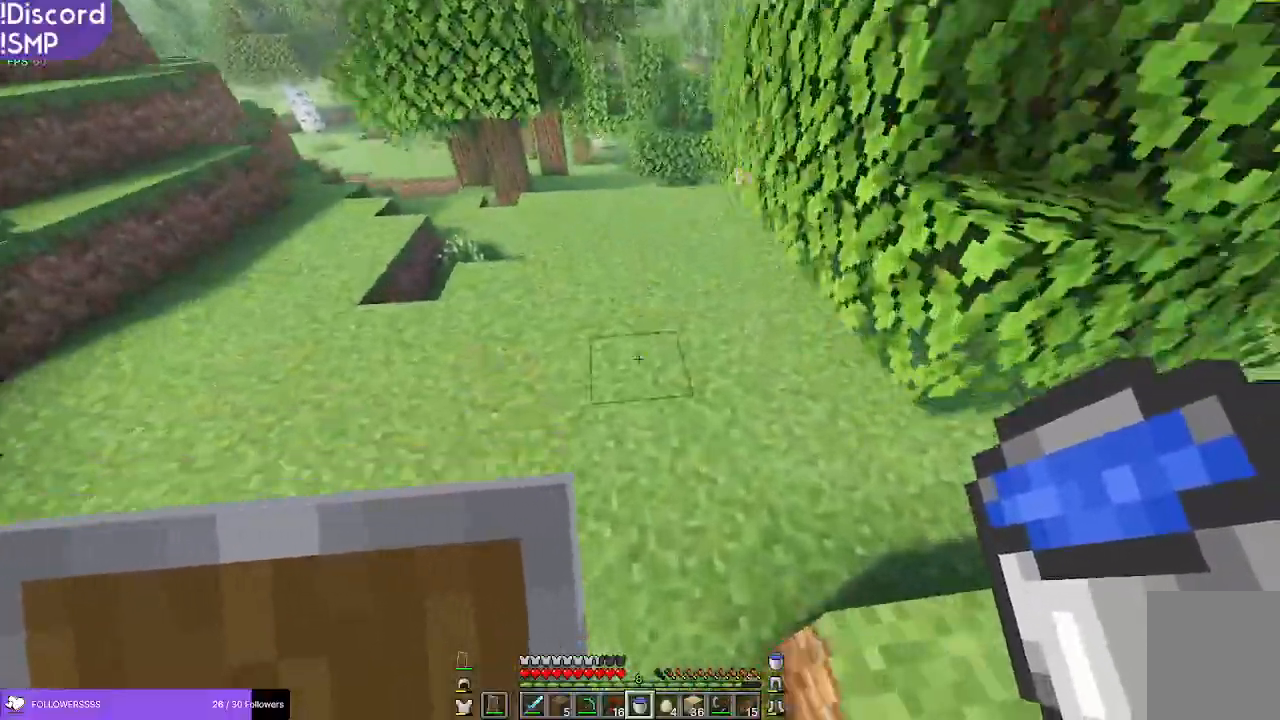
{"keys": ["w"], "mouse": [], "events": [[116, "a", "up"], [116, "w", "down"]]}
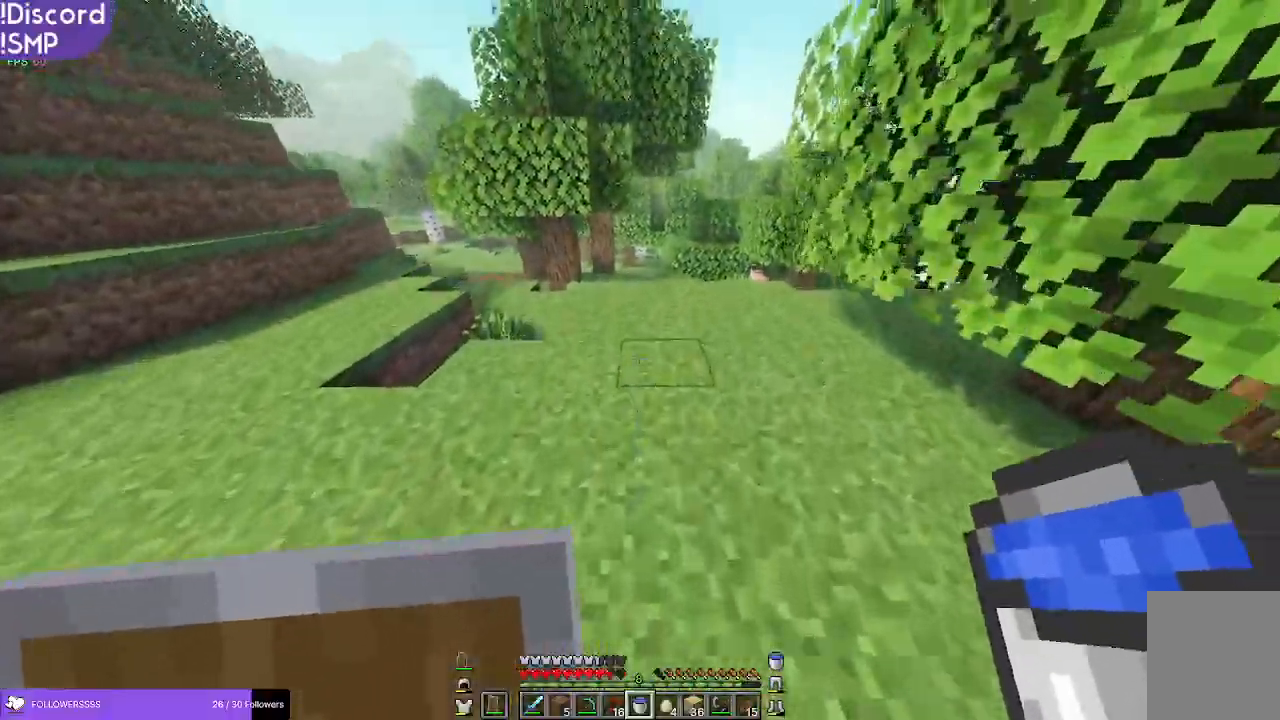
{"keys": ["w"], "mouse": [], "events": []}
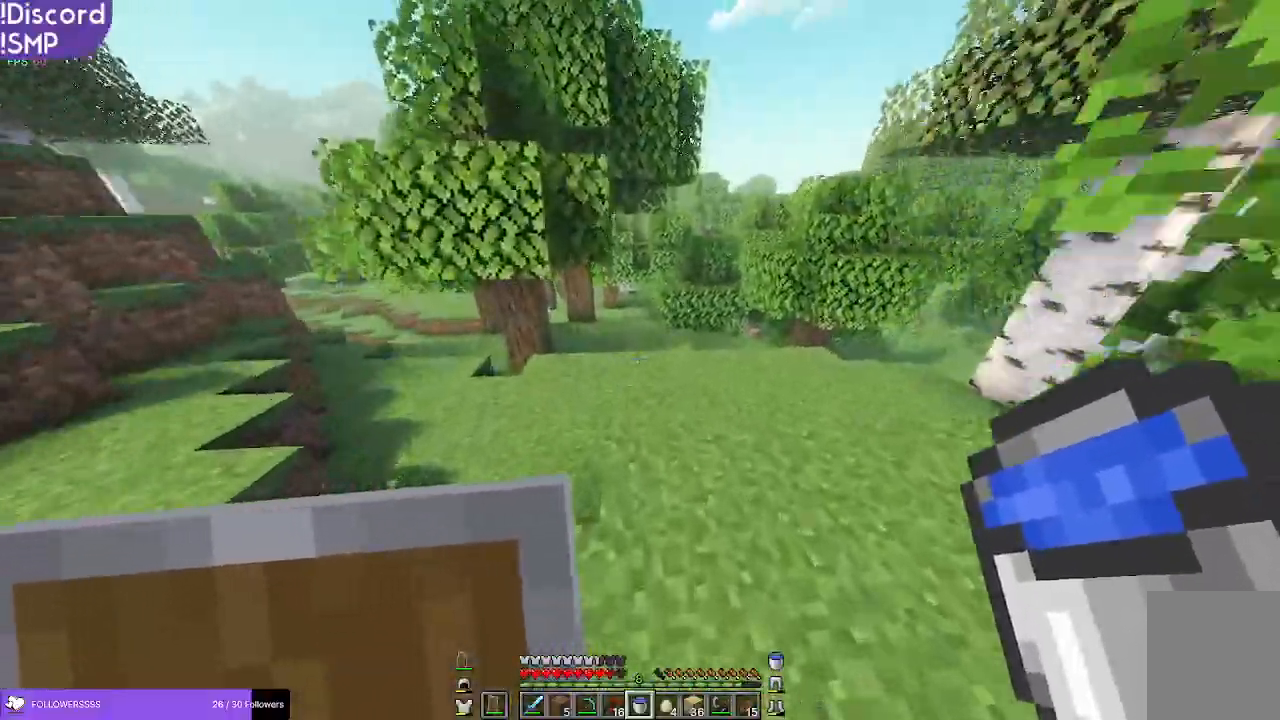
{"keys": ["w"], "mouse": [], "events": []}
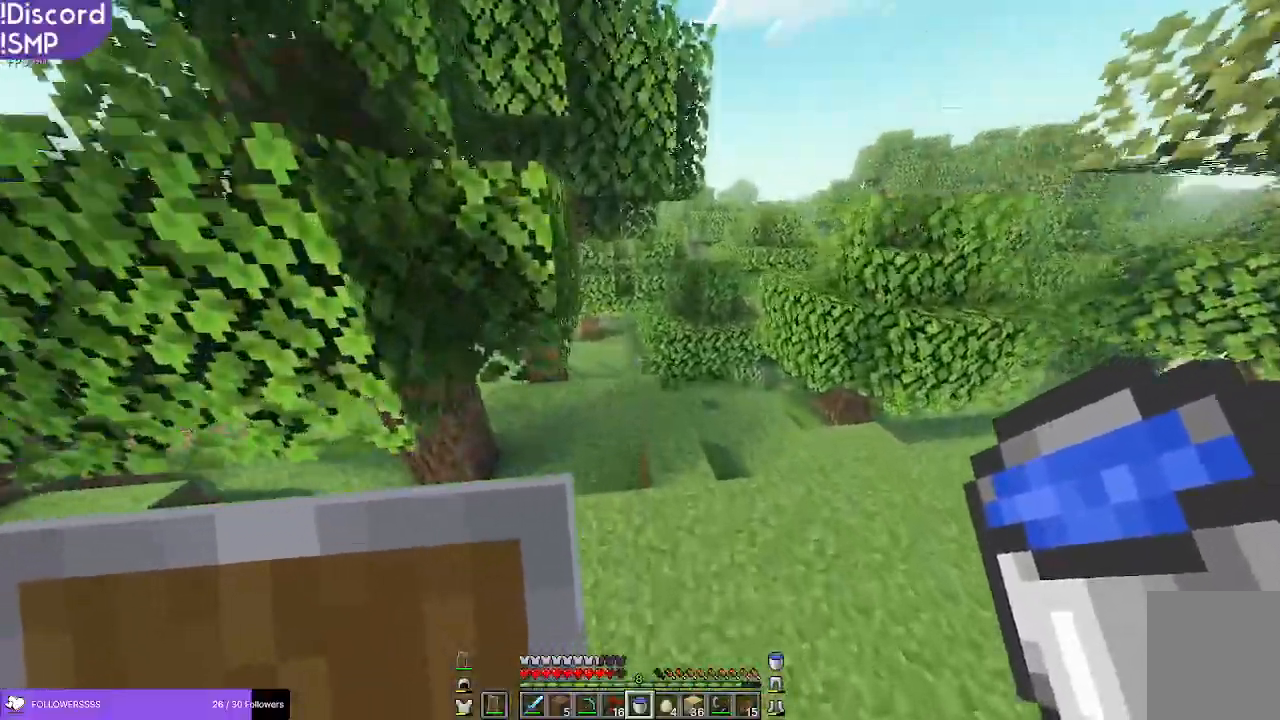
{"keys": ["w"], "mouse": [], "events": []}
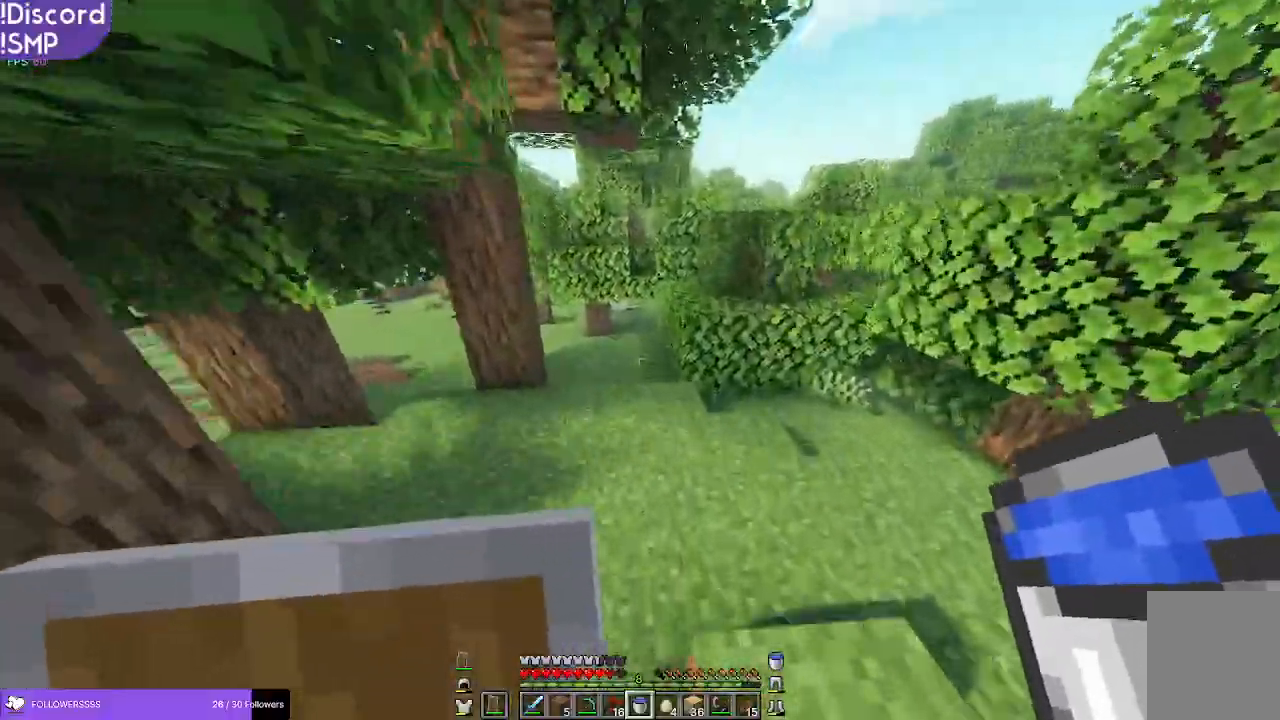
{"keys": ["w"], "mouse": [], "events": []}
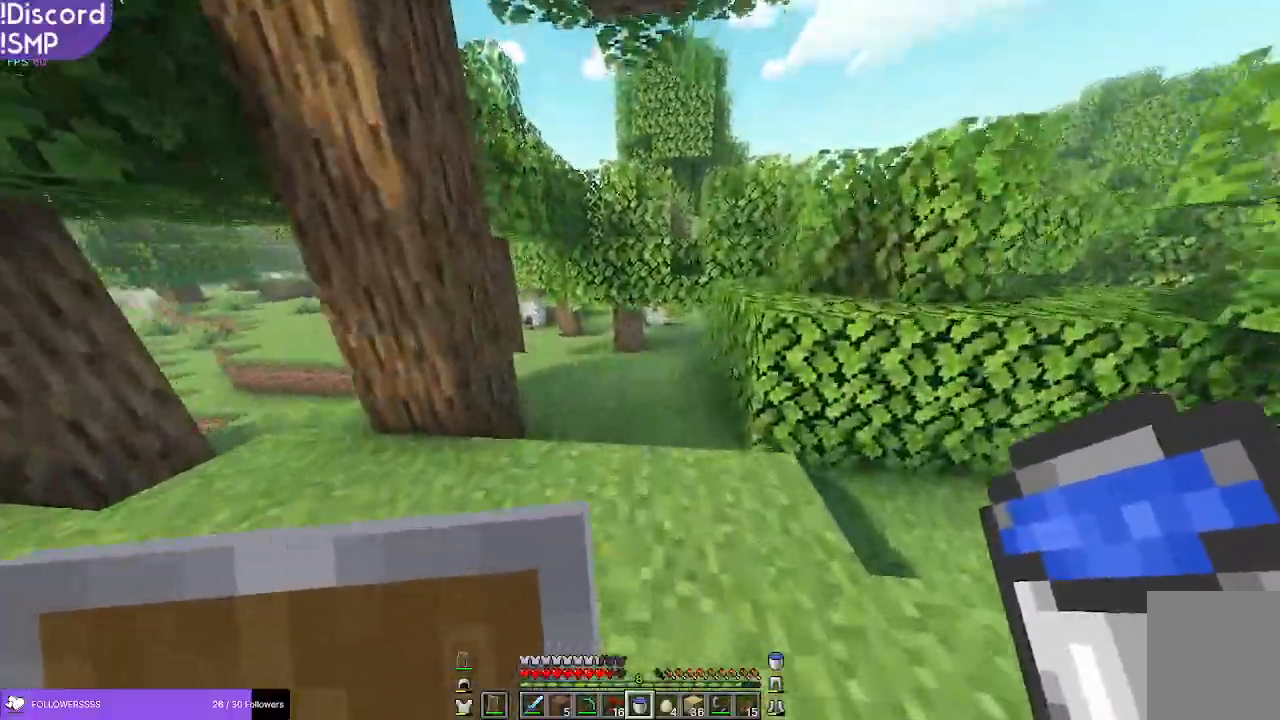
{"keys": ["a", "w"], "mouse": [], "events": [[433, "a", "down"]]}
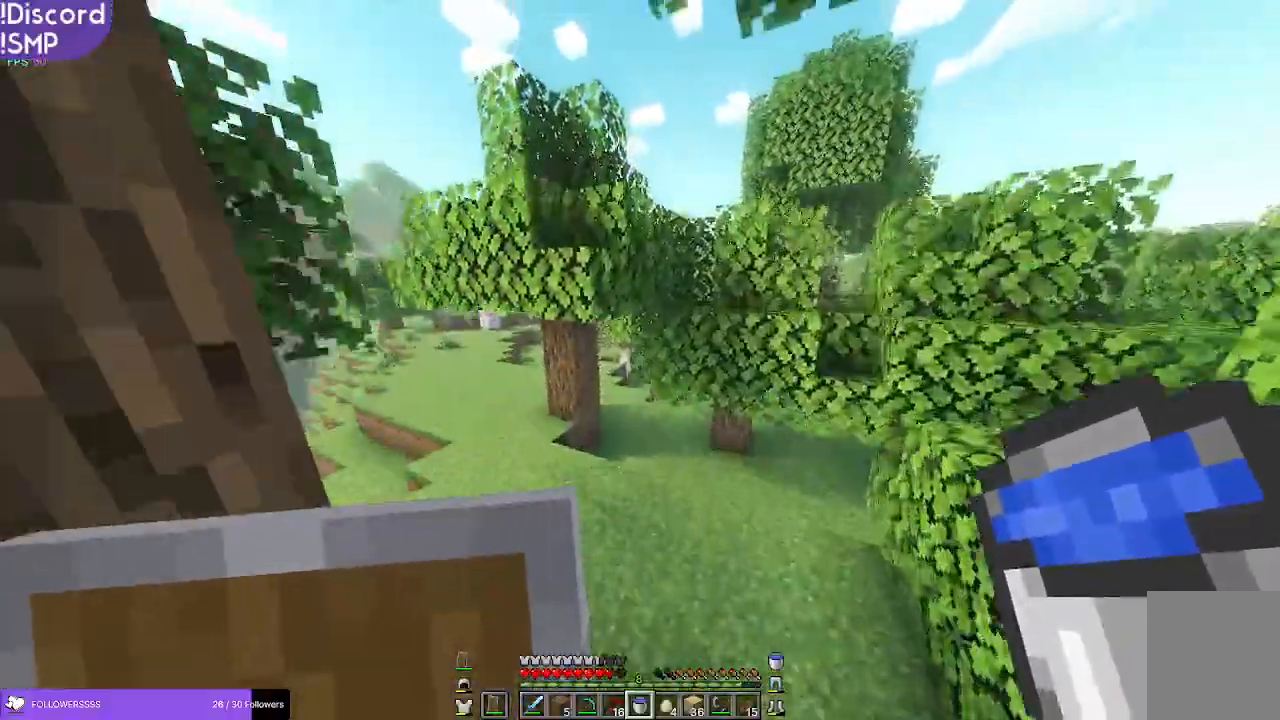
{"keys": ["a", "w"], "mouse": [], "events": []}
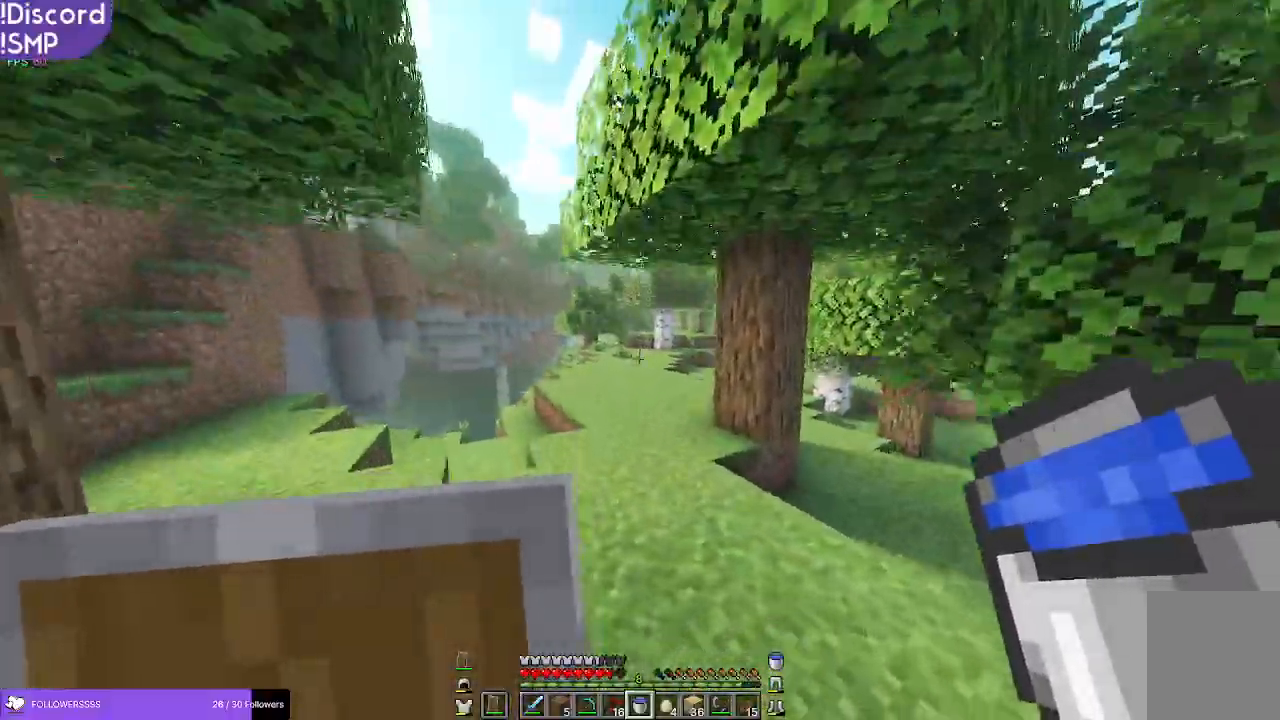
{"keys": ["w"], "mouse": [], "events": [[133, "a", "up"]]}
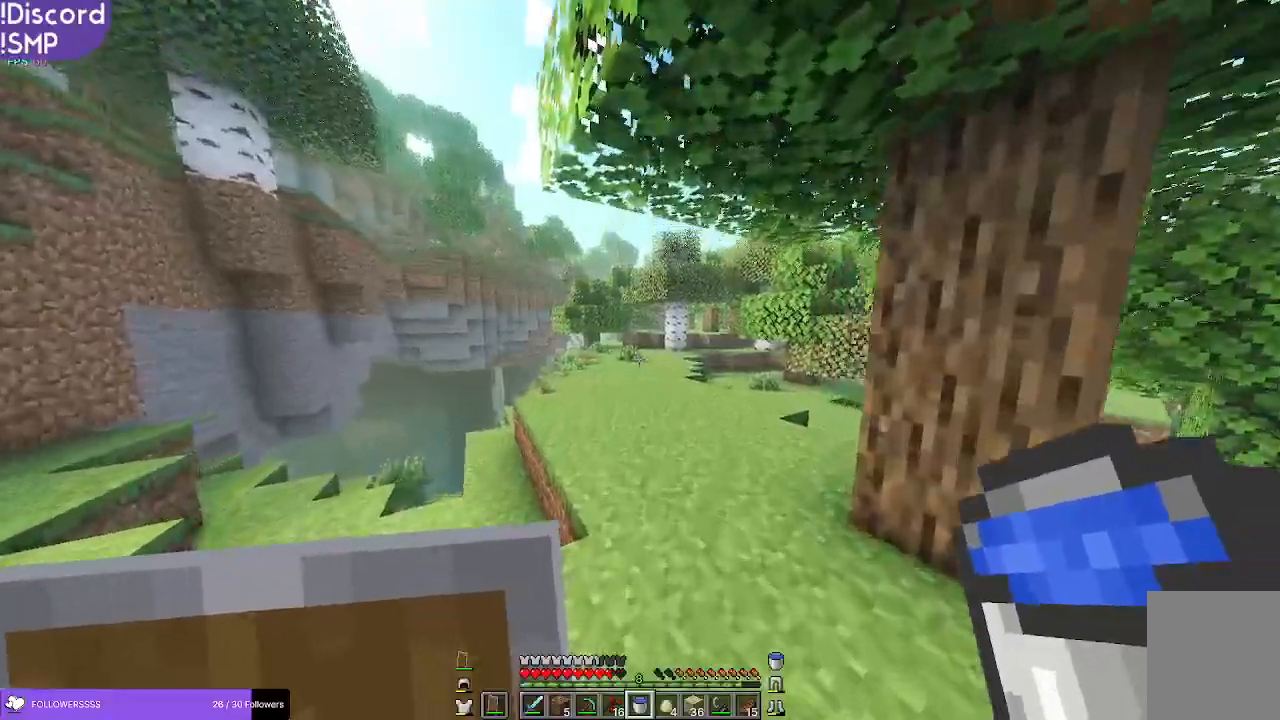
{"keys": ["w"], "mouse": [], "events": []}
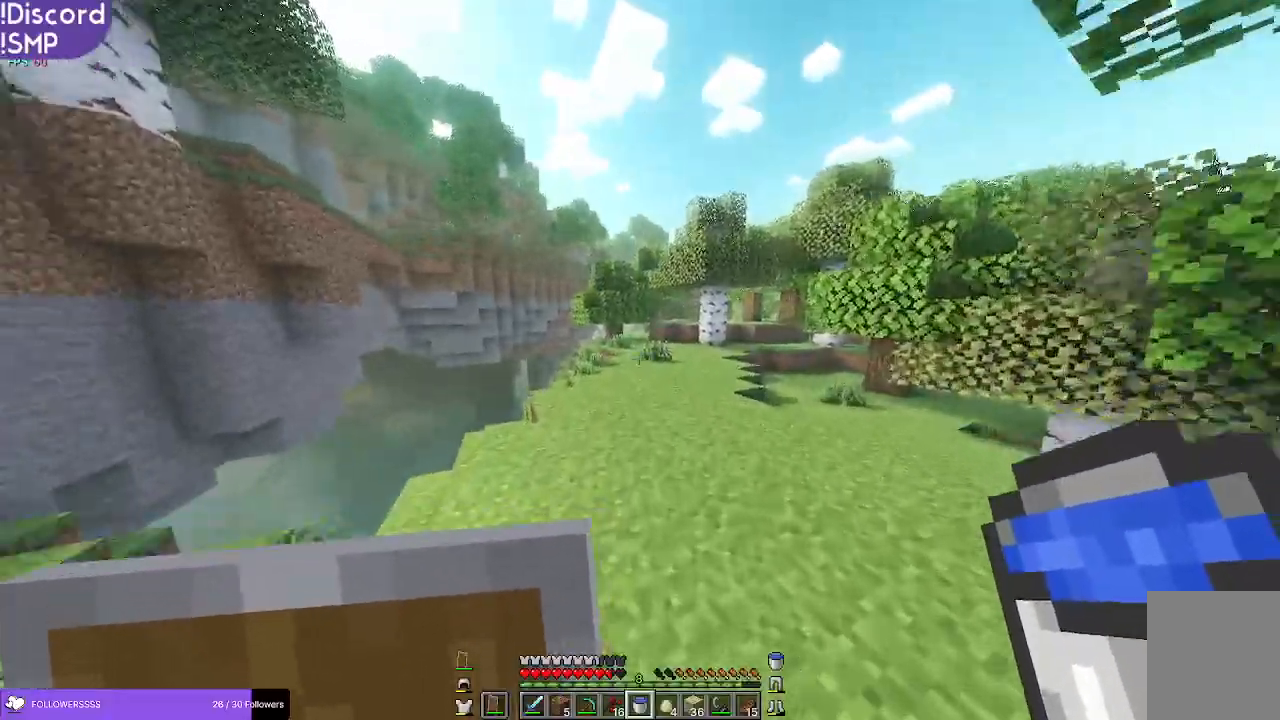
{"keys": ["w"], "mouse": [], "events": []}
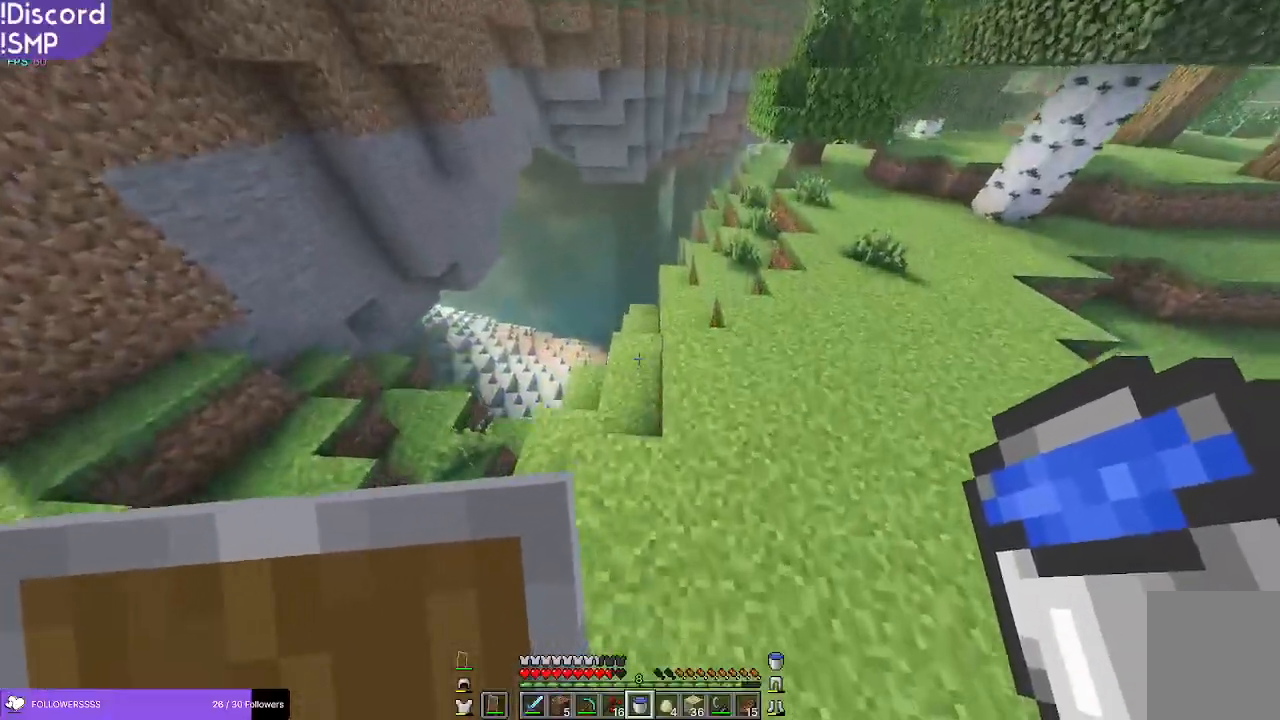
{"keys": ["d", "w"], "mouse": [], "events": [[50, "d", "down"]]}
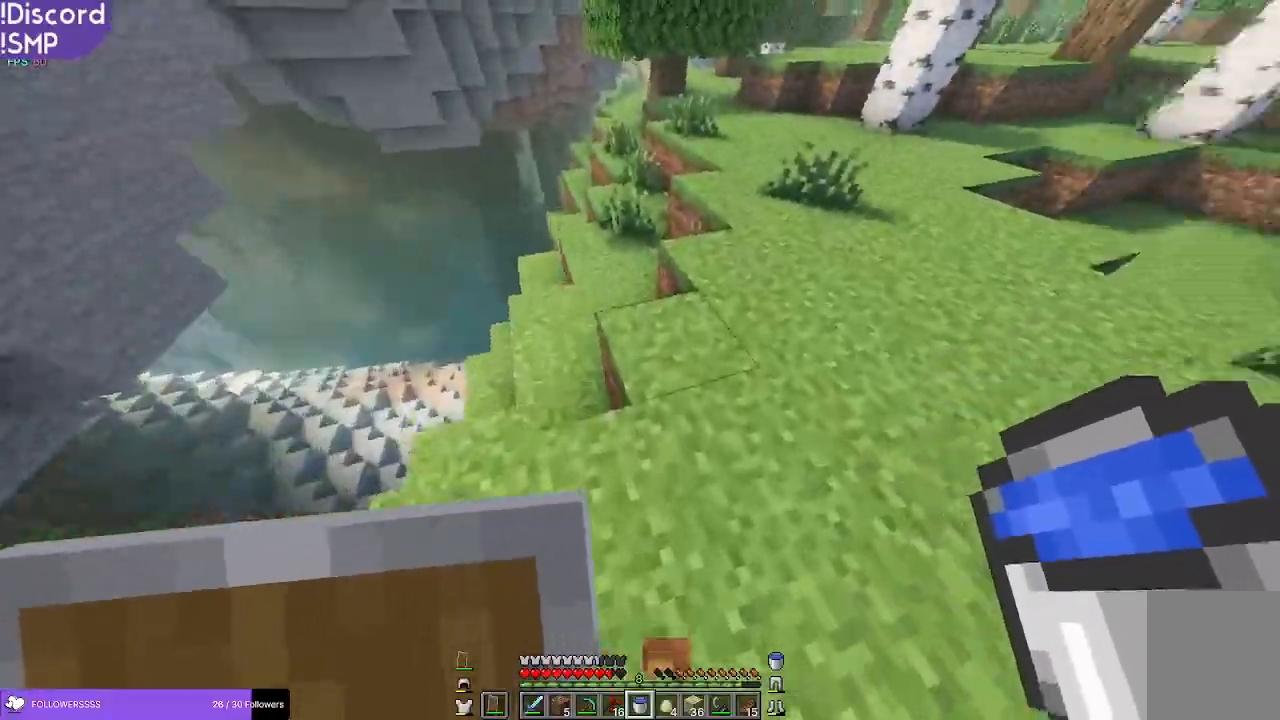
{"keys": [], "mouse": [], "events": [[116, "d", "up"], [250, "a", "down"], [400, "a", "up"], [416, "w", "up"]]}
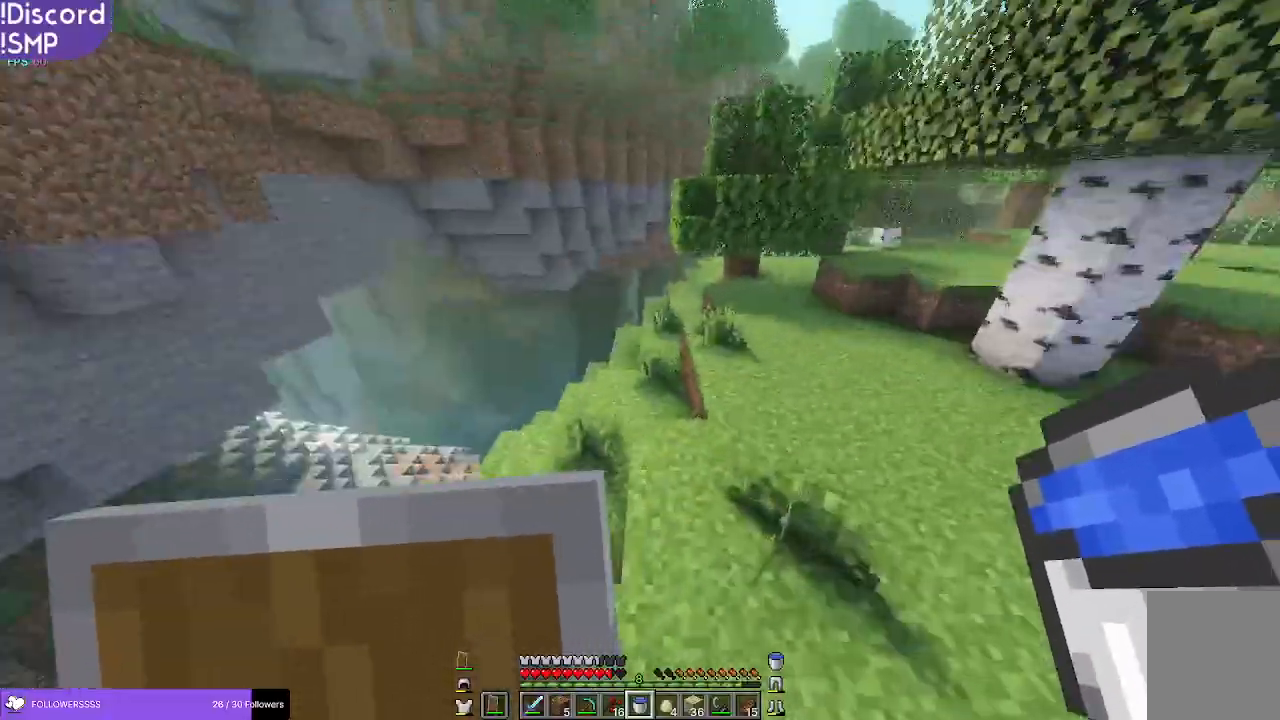
{"keys": [], "mouse": [], "events": []}
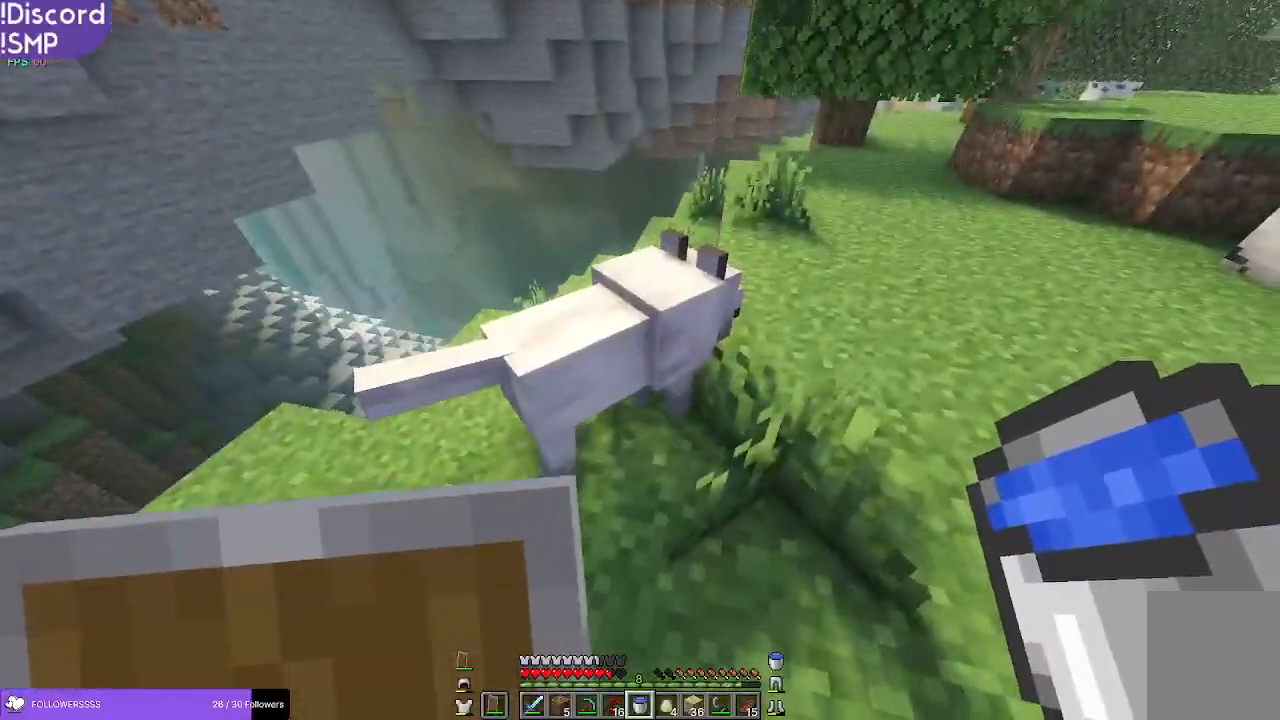
{"keys": ["w"], "mouse": [], "events": [[300, "w", "down"]]}
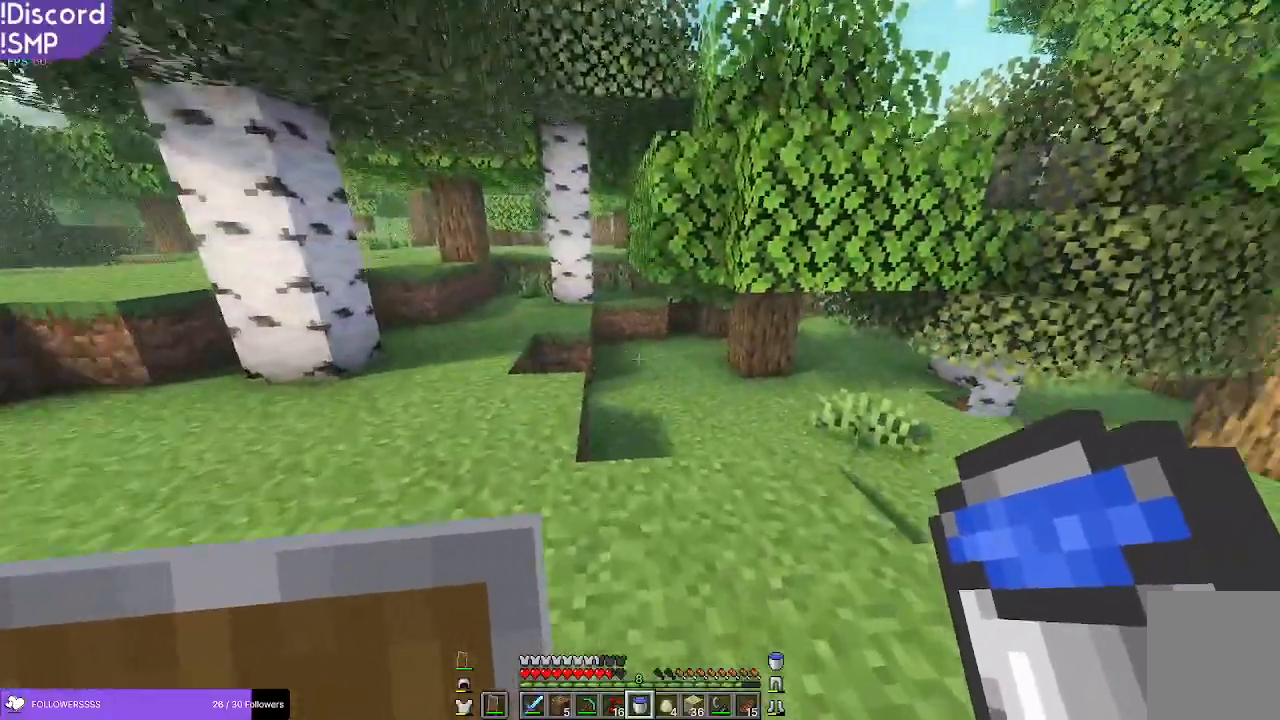
{"keys": [], "mouse": [], "events": [[116, "w", "up"]]}